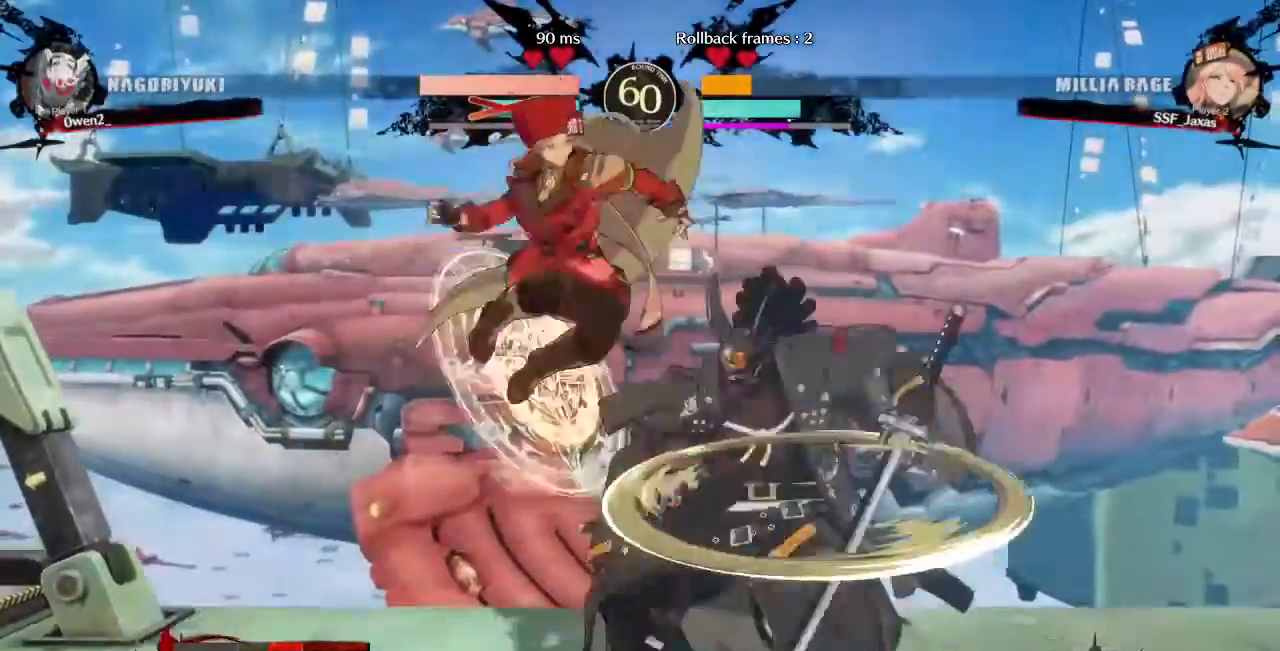
Gameplay with a controller (arcade stick); each line is a JSON object with the inputs held at the frame after it (dt_ms = milliseconds from this image to that frame). "events" lists button and stick changes between this image and that frame as [ms after this image, input, new state], when the widget could be followed in between. Not read: L3 R3 SELECT START.
{"dt_ms": 480, "buttons": ["DPAD_RIGHT"], "events": [[80, "L1", "up"]]}
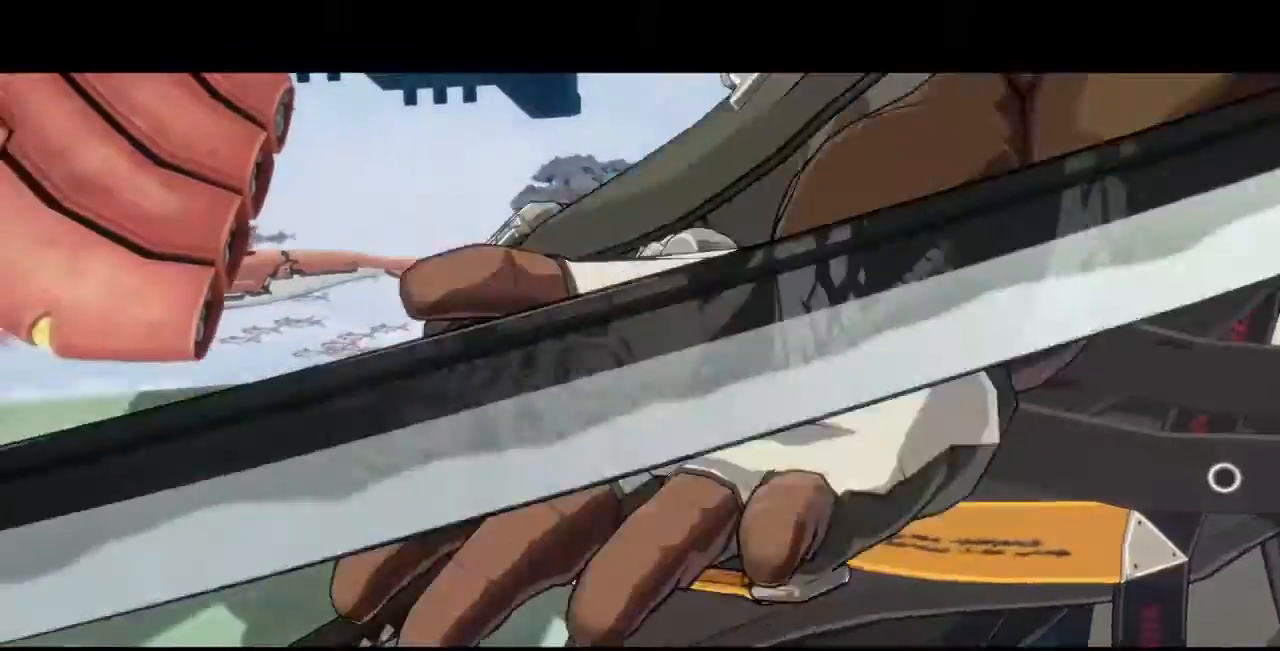
{"dt_ms": 520, "buttons": ["DPAD_RIGHT"], "events": []}
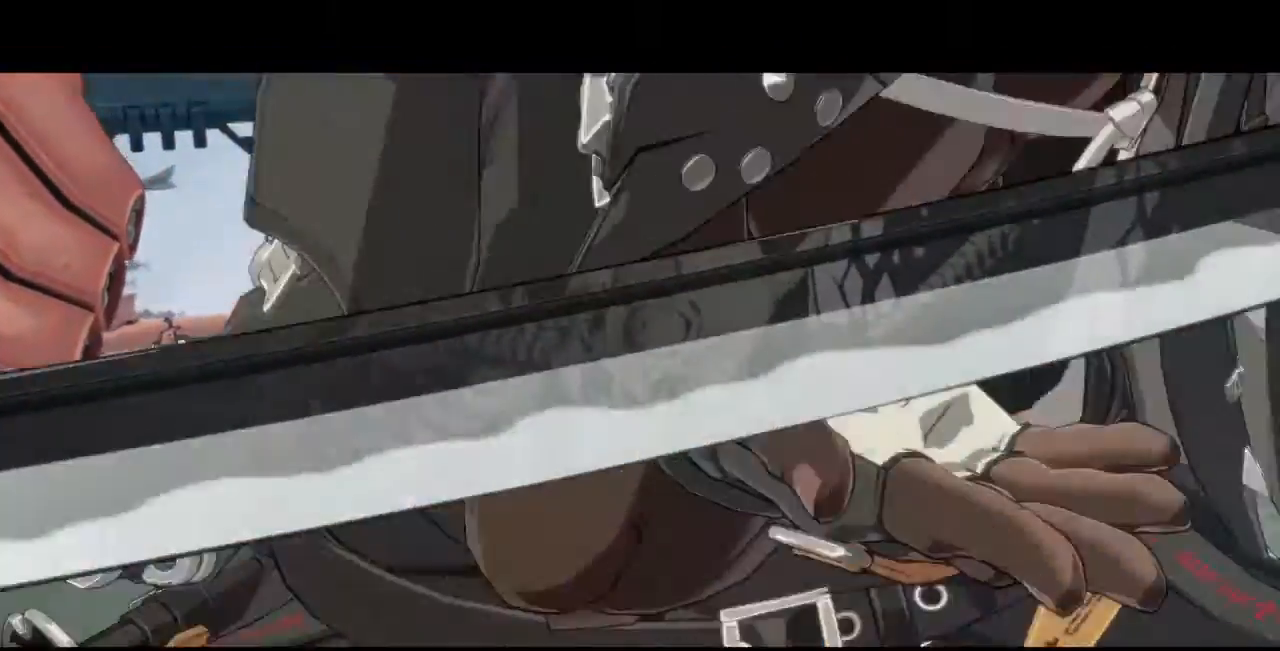
{"dt_ms": 480, "buttons": ["DPAD_RIGHT"], "events": []}
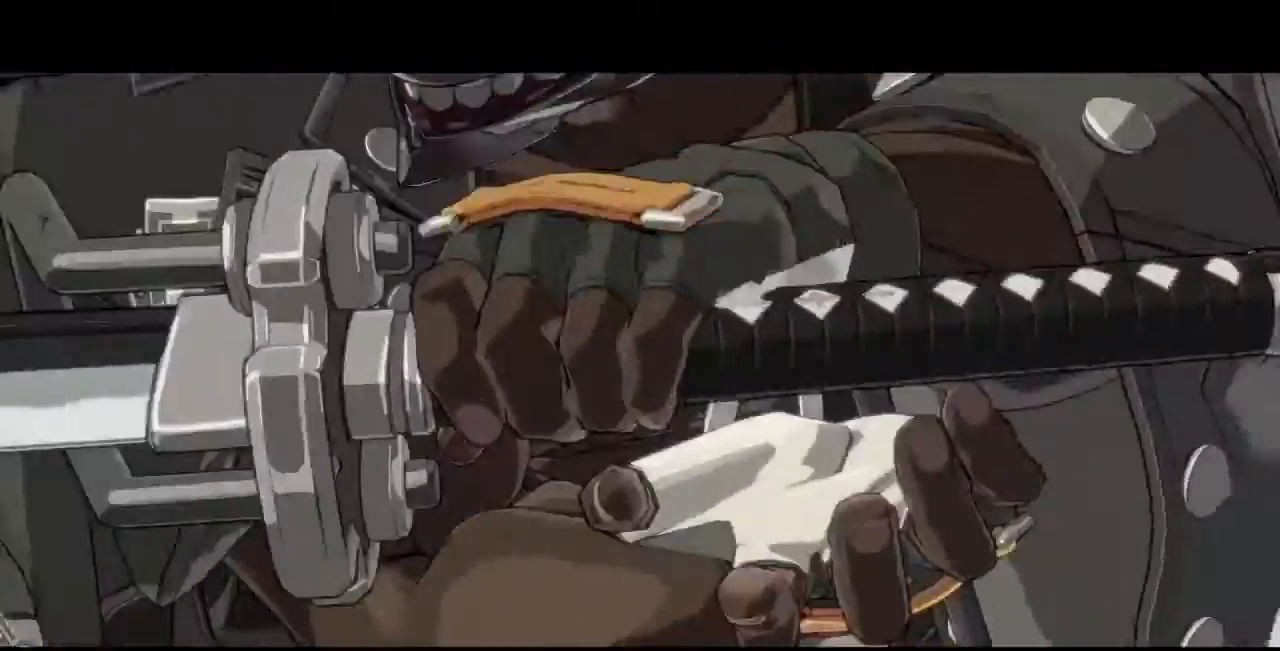
{"dt_ms": 520, "buttons": ["SQUARE", "TRIANGLE", "DPAD_RIGHT"], "events": [[440, "SQUARE", "down"], [440, "TRIANGLE", "down"]]}
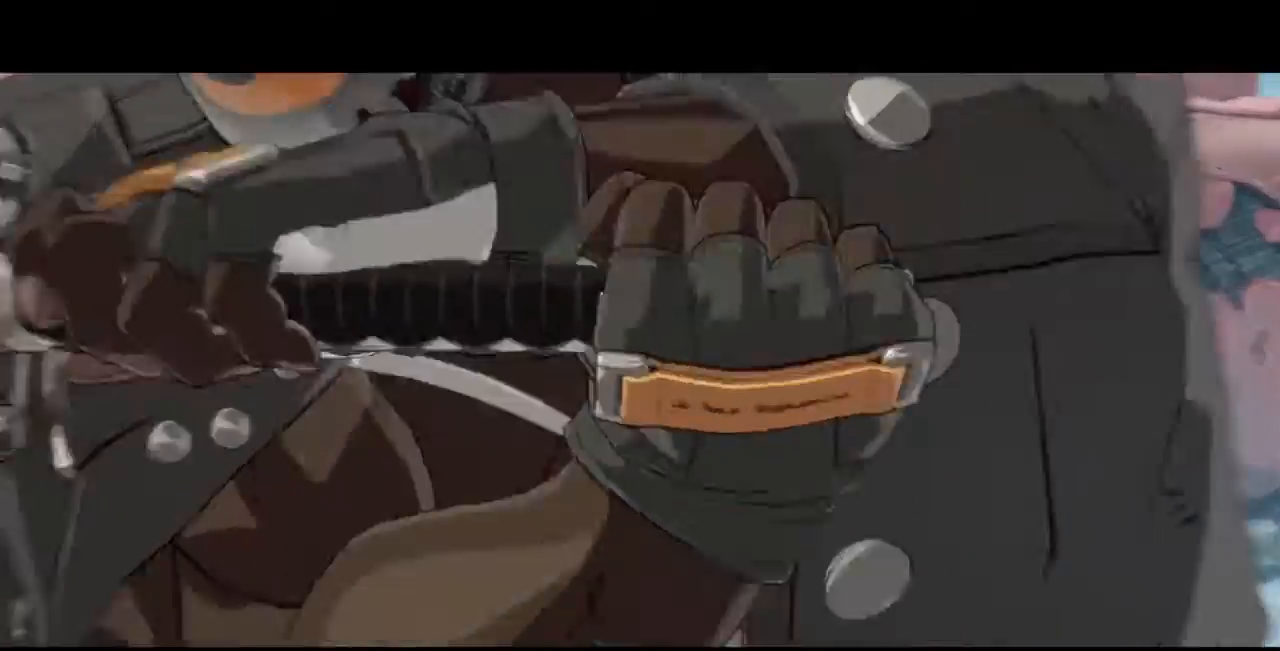
{"dt_ms": 480, "buttons": ["SQUARE", "TRIANGLE", "DPAD_RIGHT"], "events": []}
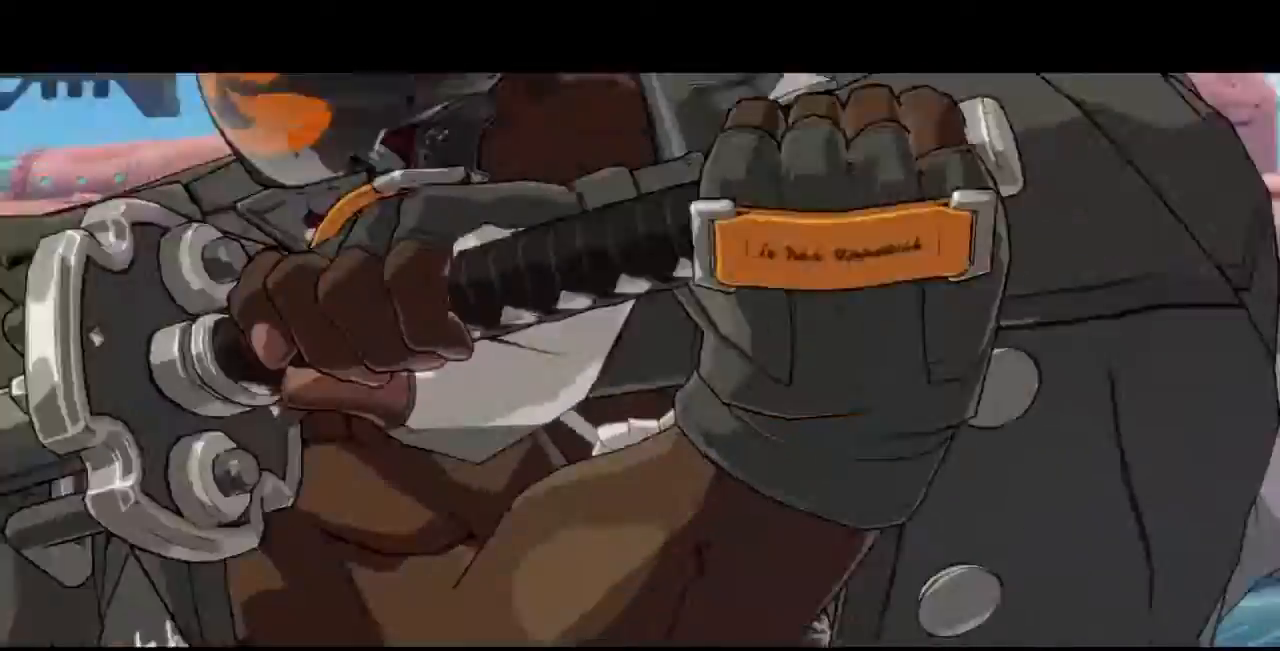
{"dt_ms": 520, "buttons": ["SQUARE", "TRIANGLE", "DPAD_RIGHT"], "events": []}
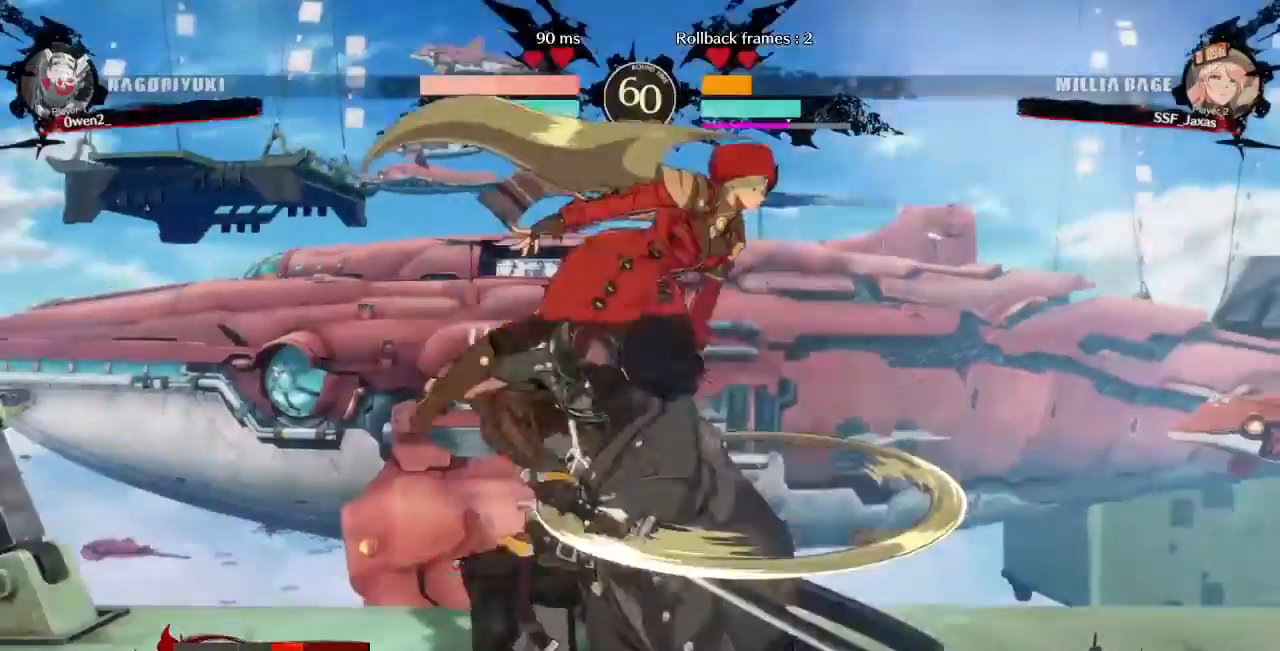
{"dt_ms": 480, "buttons": ["SQUARE", "TRIANGLE", "DPAD_RIGHT"], "events": []}
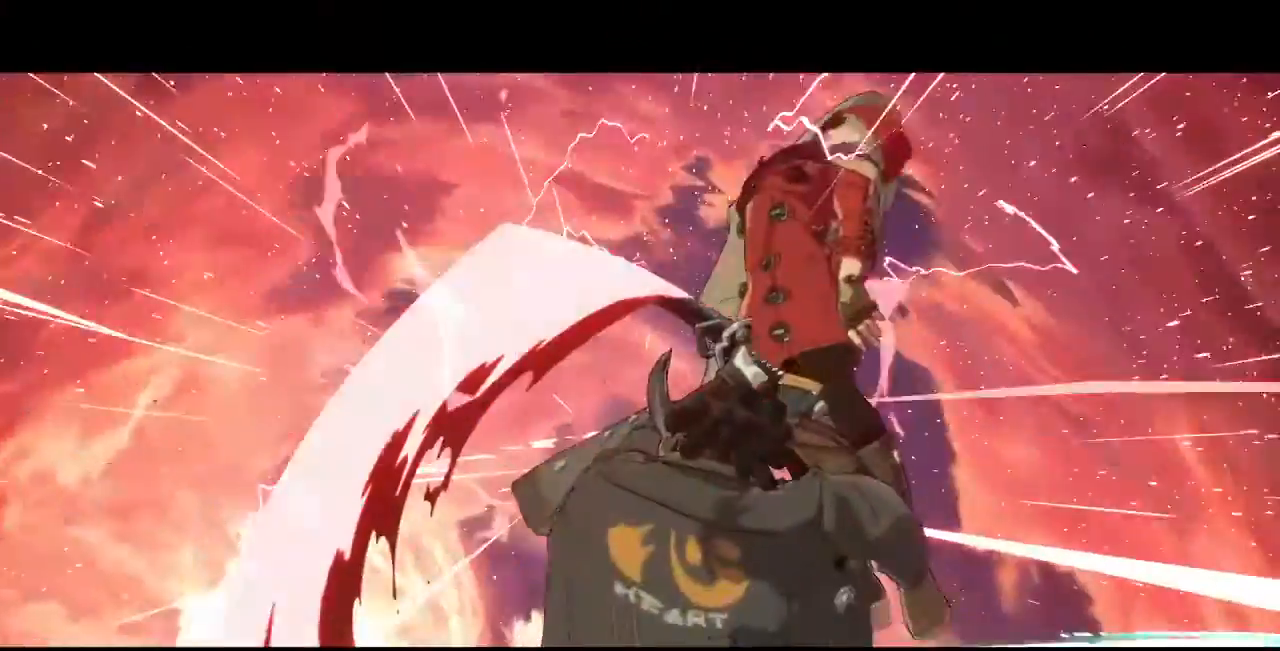
{"dt_ms": 520, "buttons": ["SQUARE", "TRIANGLE", "DPAD_RIGHT"], "events": []}
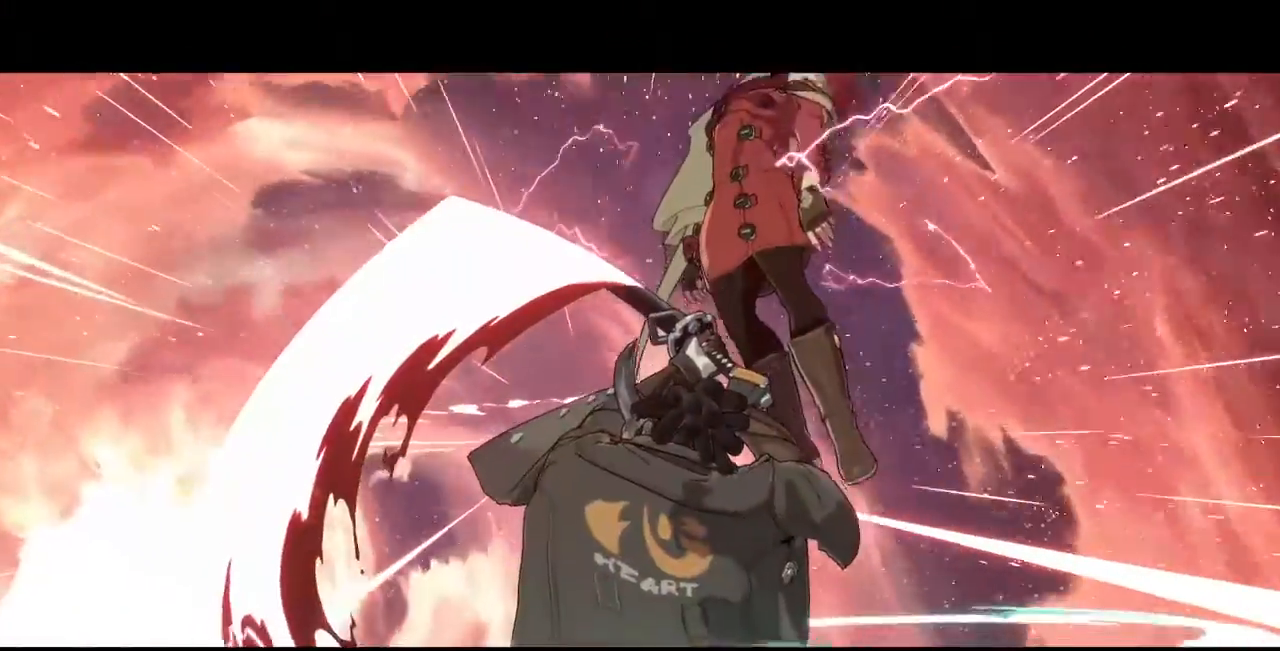
{"dt_ms": 480, "buttons": ["SQUARE", "TRIANGLE", "DPAD_RIGHT"], "events": []}
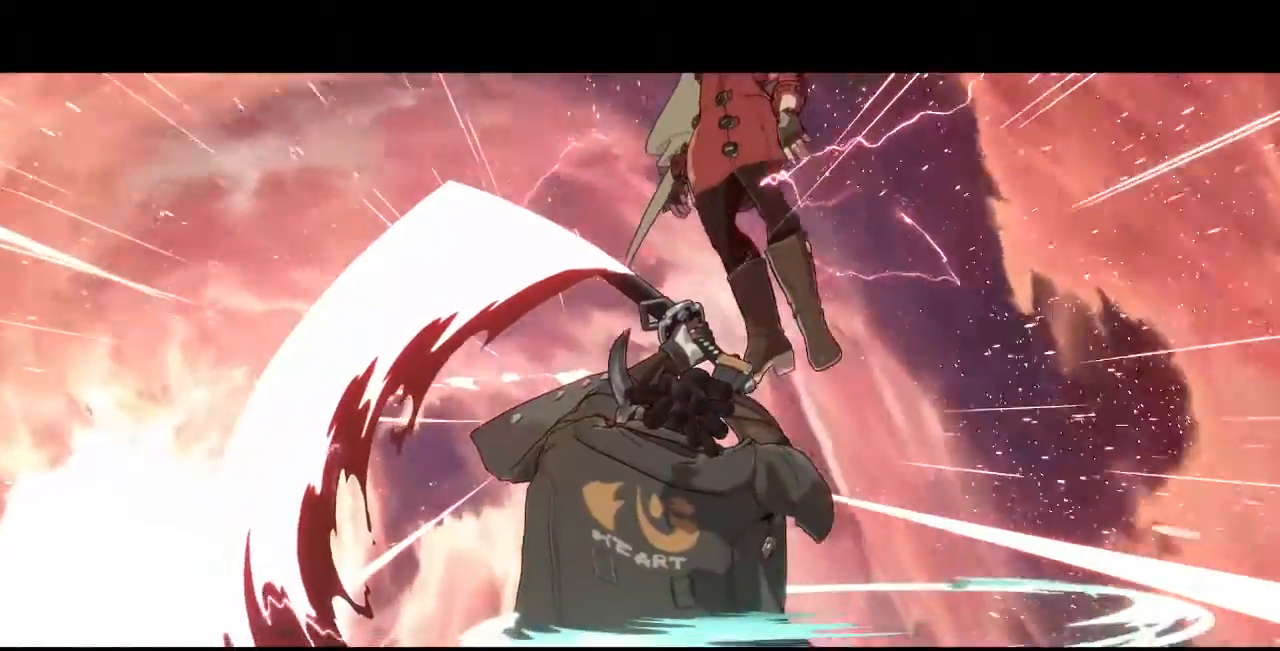
{"dt_ms": 520, "buttons": ["SQUARE", "TRIANGLE"], "events": [[360, "DPAD_RIGHT", "up"]]}
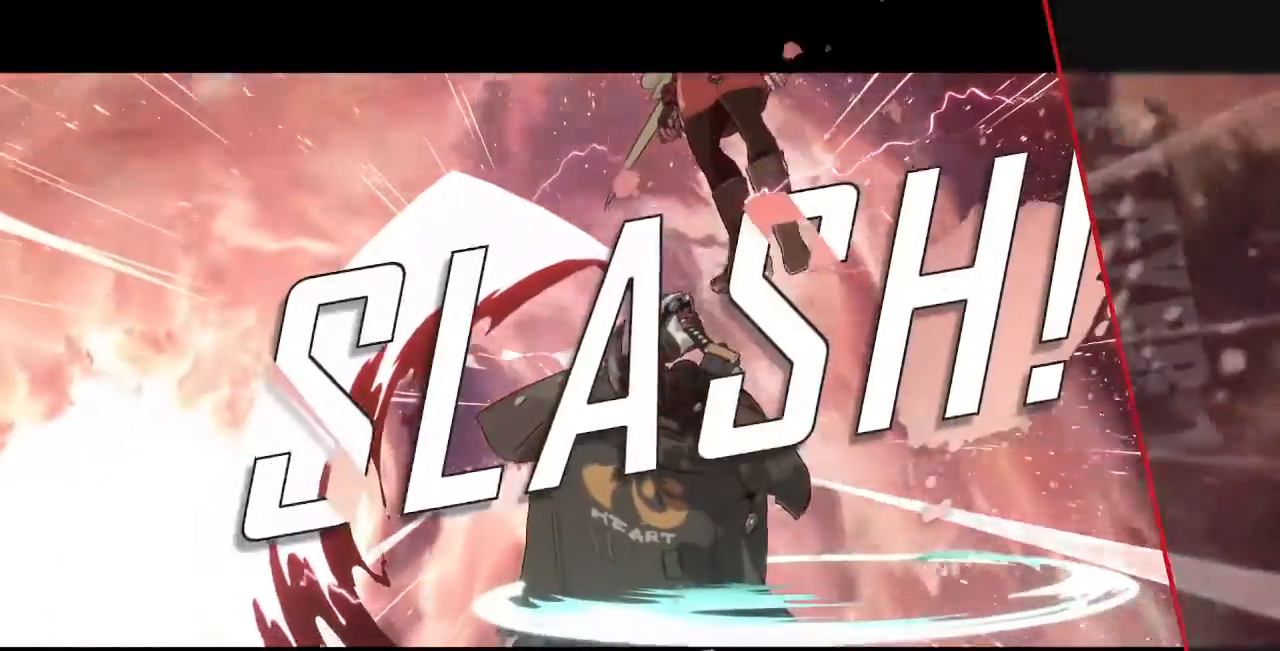
{"dt_ms": 1000, "buttons": ["CROSS"]}
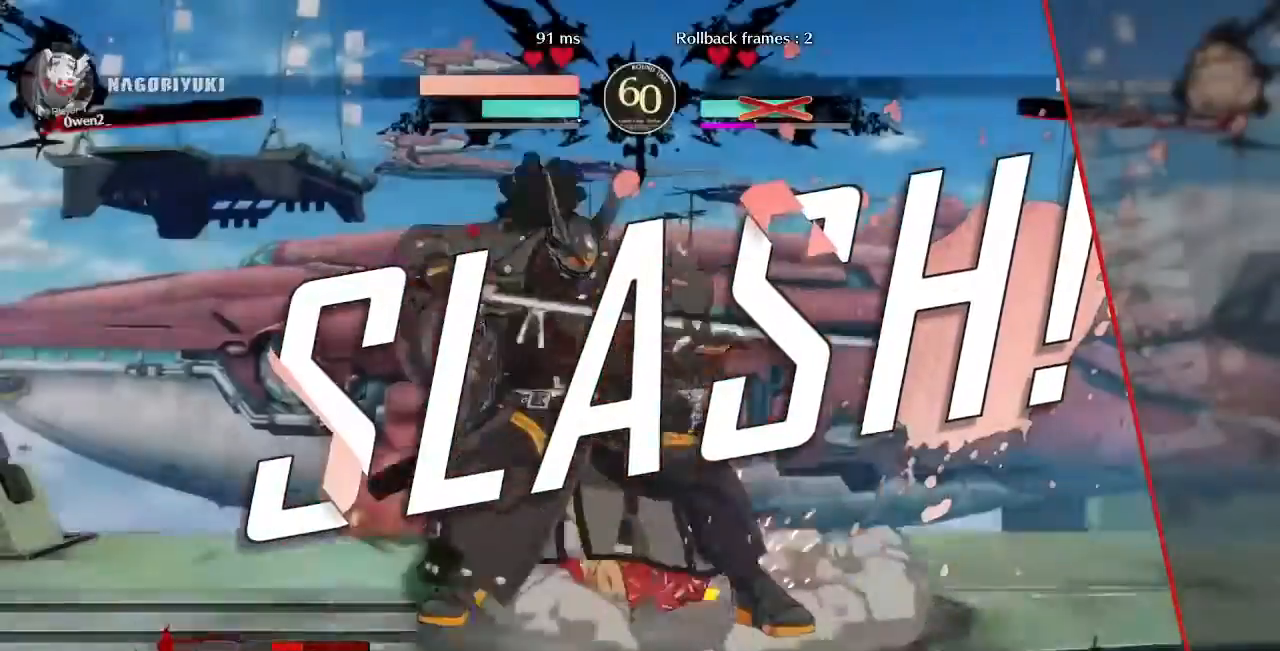
{"dt_ms": 1000, "buttons": ["CROSS"]}
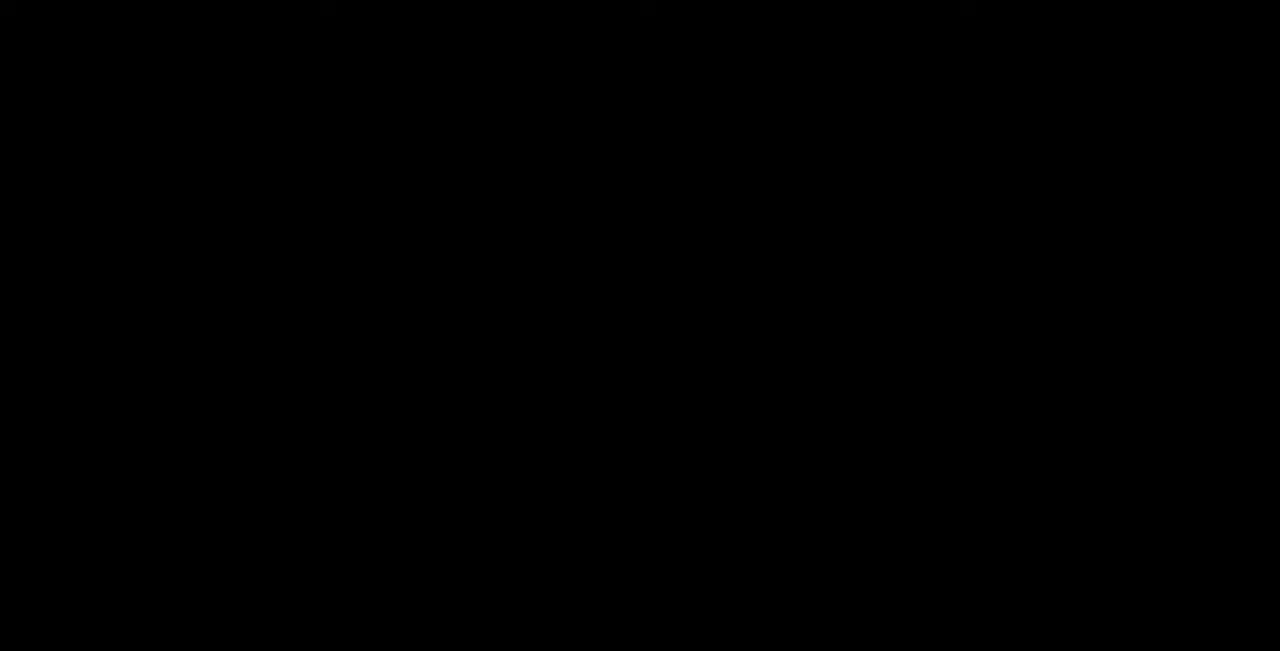
{"dt_ms": 480, "buttons": ["SQUARE", "TRIANGLE", "R1"], "events": [[40, "CROSS", "up"], [240, "CROSS", "down"], [240, "DPAD_LEFT", "down"], [240, "SQUARE", "down"], [240, "TRIANGLE", "down"], [280, "DPAD_DOWN", "down"], [280, "R1", "down"], [320, "DPAD_LEFT", "up"], [360, "CROSS", "up"], [360, "R1", "up"], [360, "SQUARE", "up"], [360, "TRIANGLE", "up"], [400, "DPAD_DOWN", "up"], [480, "R1", "down"], [480, "SQUARE", "down"], [480, "TRIANGLE", "down"]]}
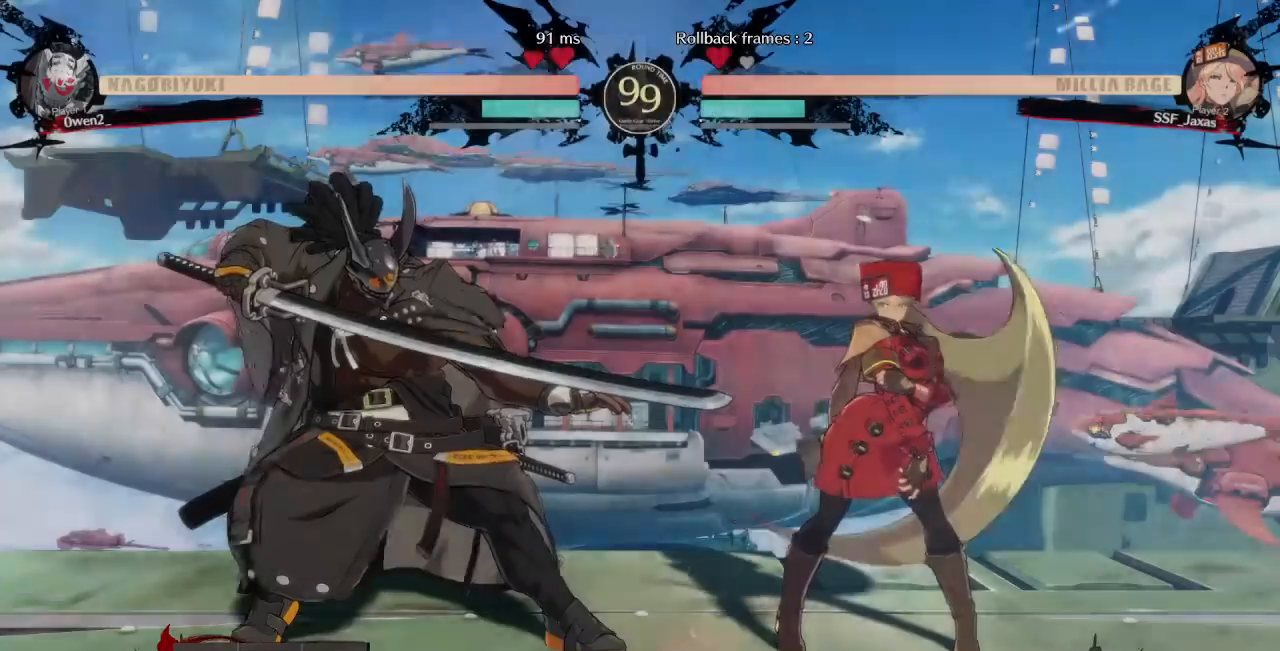
{"dt_ms": 520, "buttons": ["CROSS", "SQUARE", "TRIANGLE", "R1", "DPAD_DOWN", "DPAD_LEFT"], "events": [[160, "R1", "up"], [160, "SQUARE", "up"], [160, "TRIANGLE", "up"], [440, "DPAD_DOWN", "down"], [440, "DPAD_LEFT", "down"], [480, "CROSS", "down"], [480, "R1", "down"], [480, "TRIANGLE", "down"], [520, "SQUARE", "down"]]}
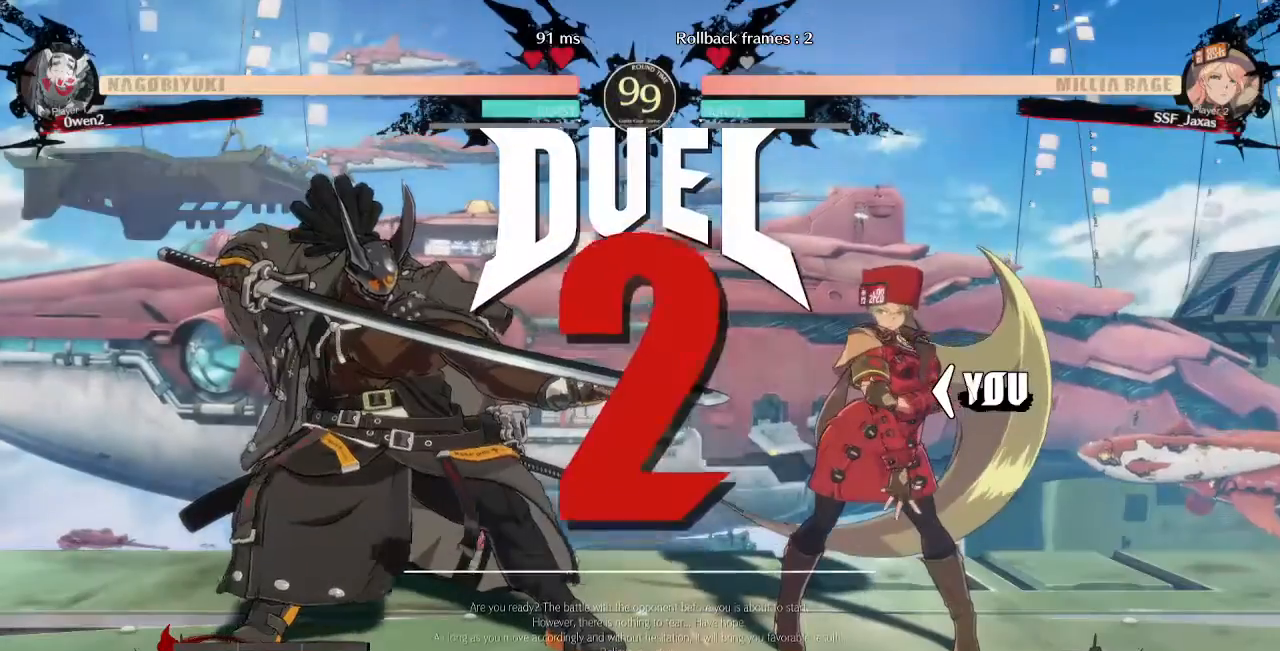
{"dt_ms": 480, "buttons": ["DPAD_RIGHT"]}
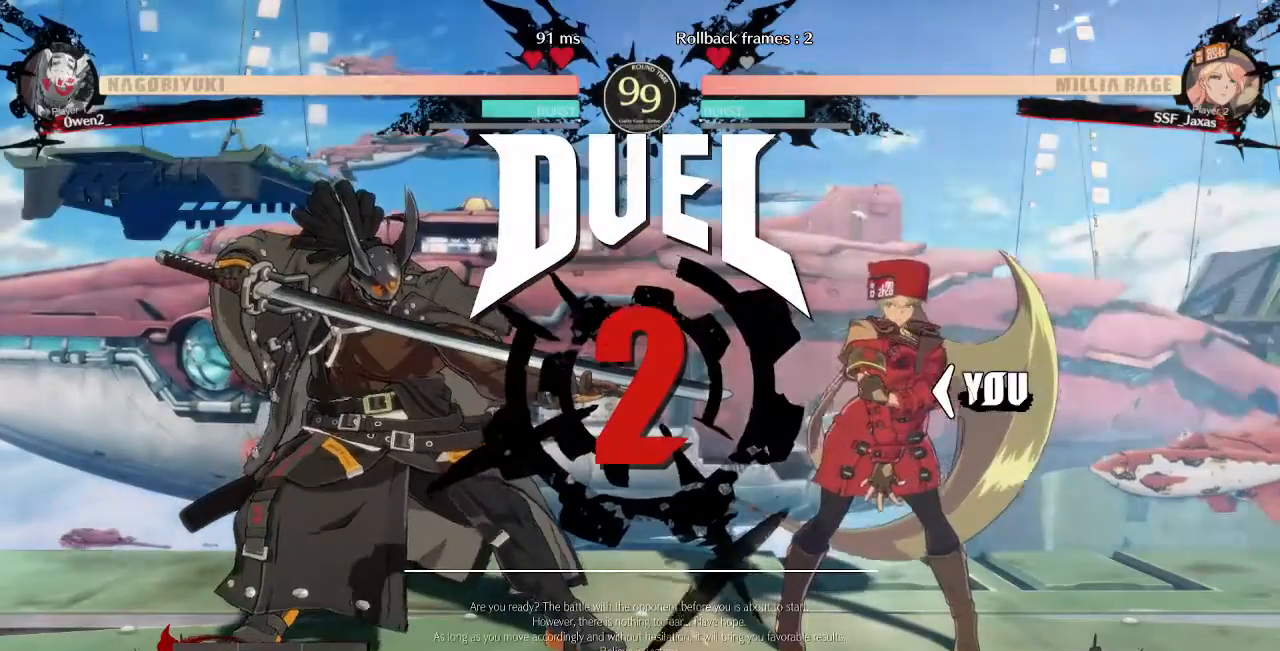
{"dt_ms": 520, "buttons": ["DPAD_DOWN"], "events": [[40, "DPAD_RIGHT", "up"], [160, "DPAD_DOWN", "down"], [280, "DPAD_DOWN", "up"], [280, "DPAD_UP", "down"], [320, "DPAD_LEFT", "down"], [400, "DPAD_UP", "up"], [440, "DPAD_DOWN", "down"], [440, "DPAD_LEFT", "up"]]}
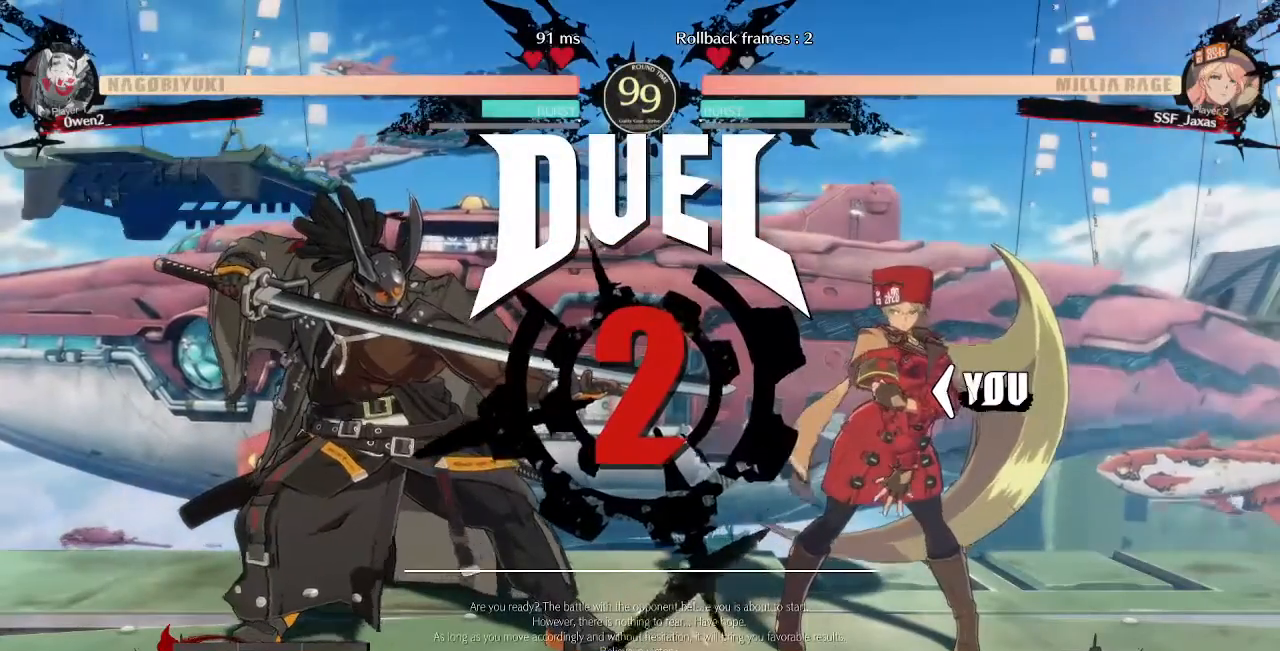
{"dt_ms": 480, "buttons": ["DPAD_RIGHT"], "events": [[80, "DPAD_DOWN", "up"], [160, "DPAD_LEFT", "down"], [200, "DPAD_DOWN", "down"], [240, "DPAD_LEFT", "up"], [320, "DPAD_DOWN", "up"], [320, "DPAD_RIGHT", "down"]]}
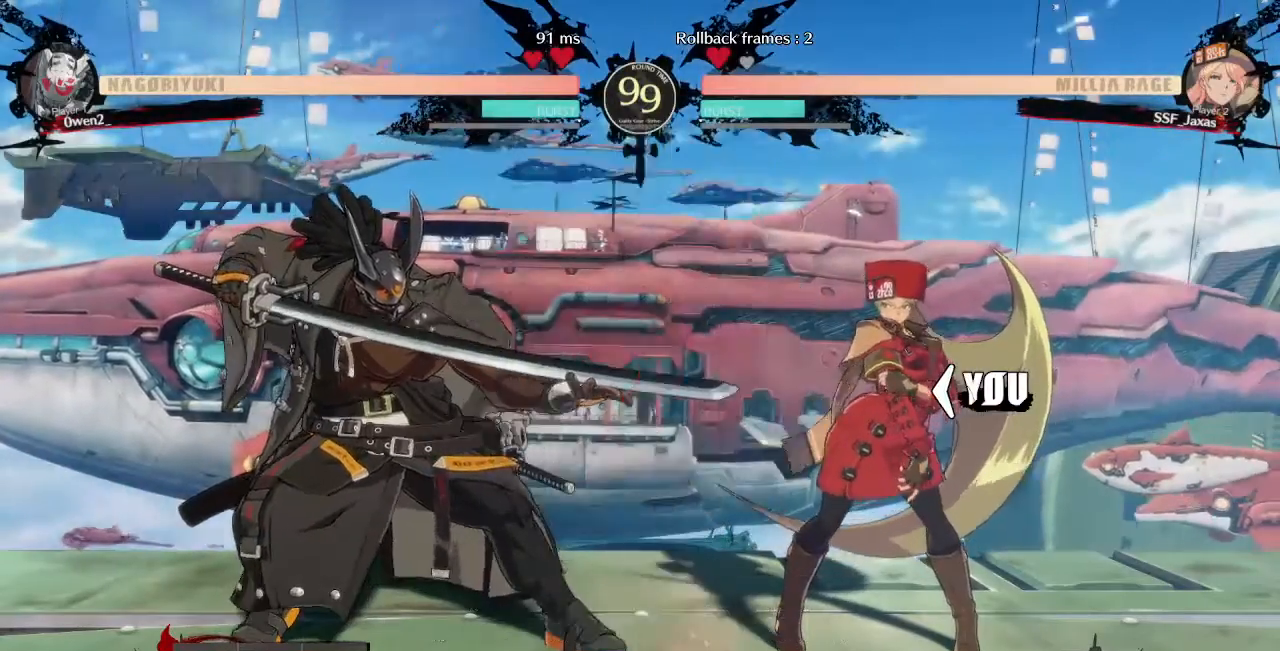
{"dt_ms": 520, "buttons": ["DPAD_LEFT"], "events": [[160, "DPAD_LEFT", "down"], [160, "DPAD_RIGHT", "up"], [240, "DPAD_DOWN", "down"], [360, "DPAD_DOWN", "up"]]}